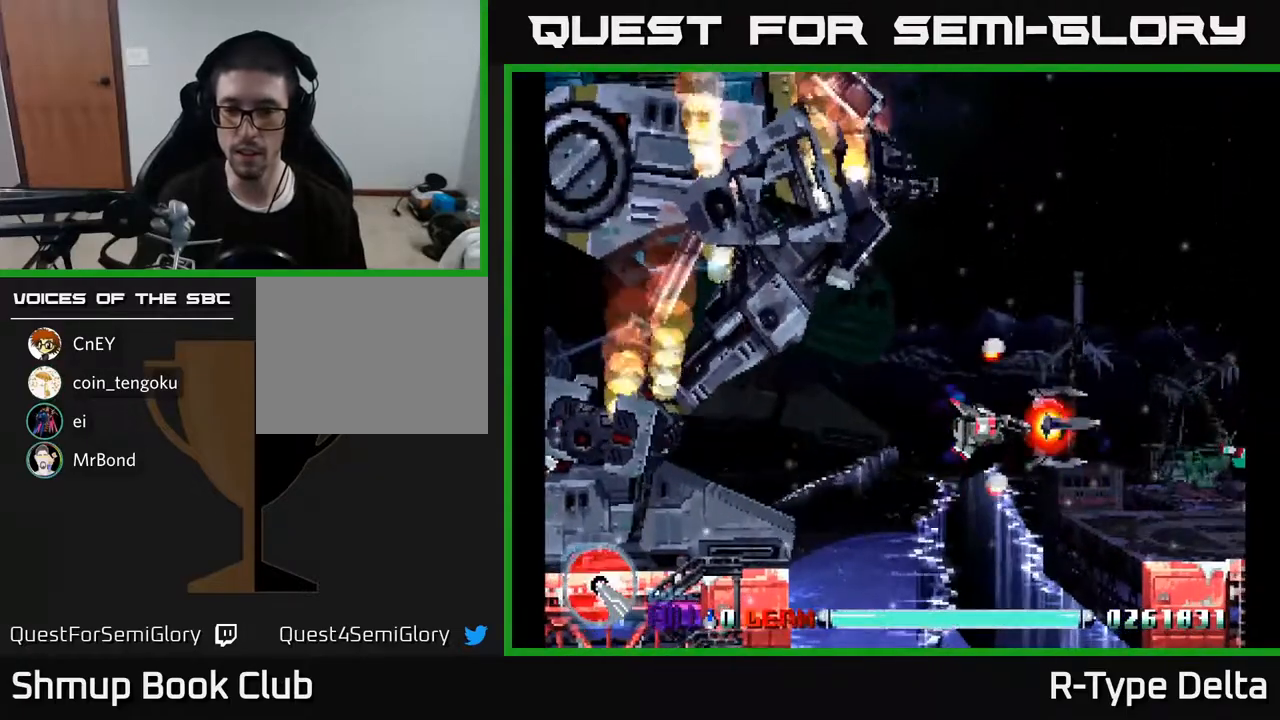
Gameplay with a controller (Xbox layout); each line is a JSON object with the inputs held at the frame after it. "events" lists button and stick changes between this image and that frame as [ms after this image, input, new state], when the widget could be followed in between. Not read: left_stick right_stick.
{"buttons": ["X", "DPAD_DOWN", "DPAD_RIGHT"], "events": [[283, "DPAD_RIGHT", "down"], [467, "DPAD_DOWN", "down"]]}
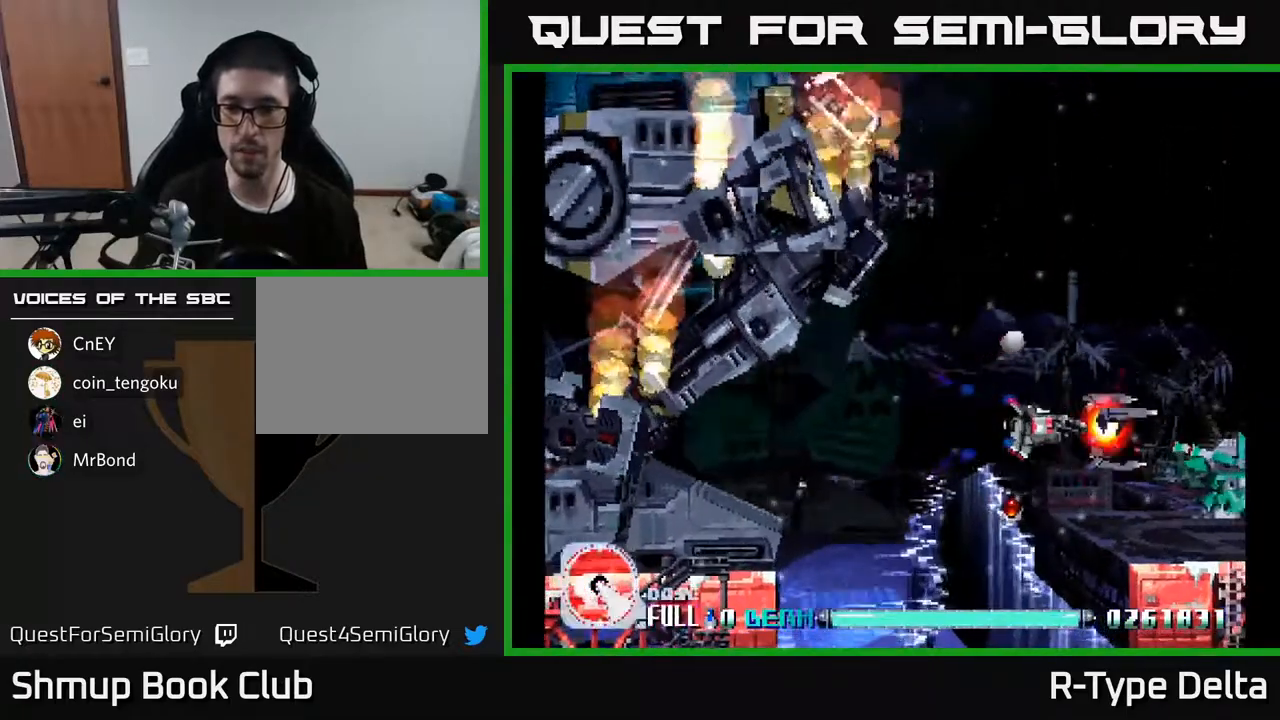
{"buttons": ["X"], "events": [[100, "DPAD_DOWN", "up"], [100, "DPAD_RIGHT", "up"]]}
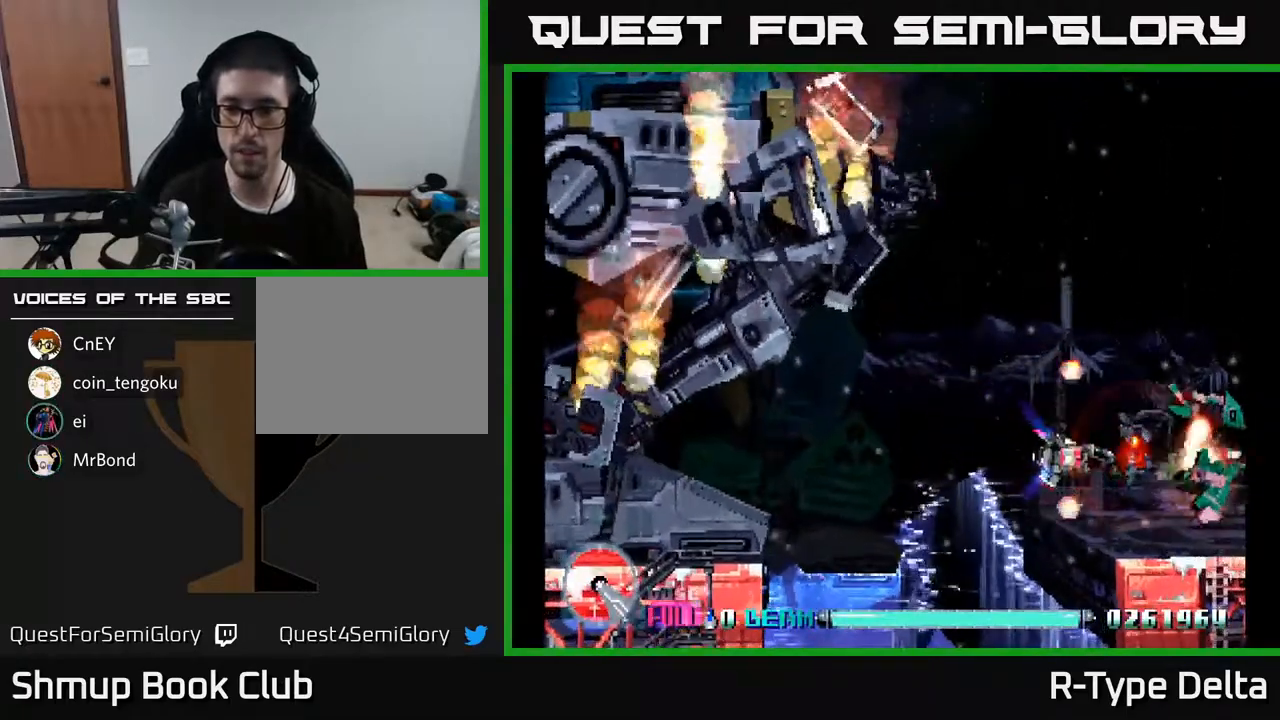
{"buttons": ["X"], "events": []}
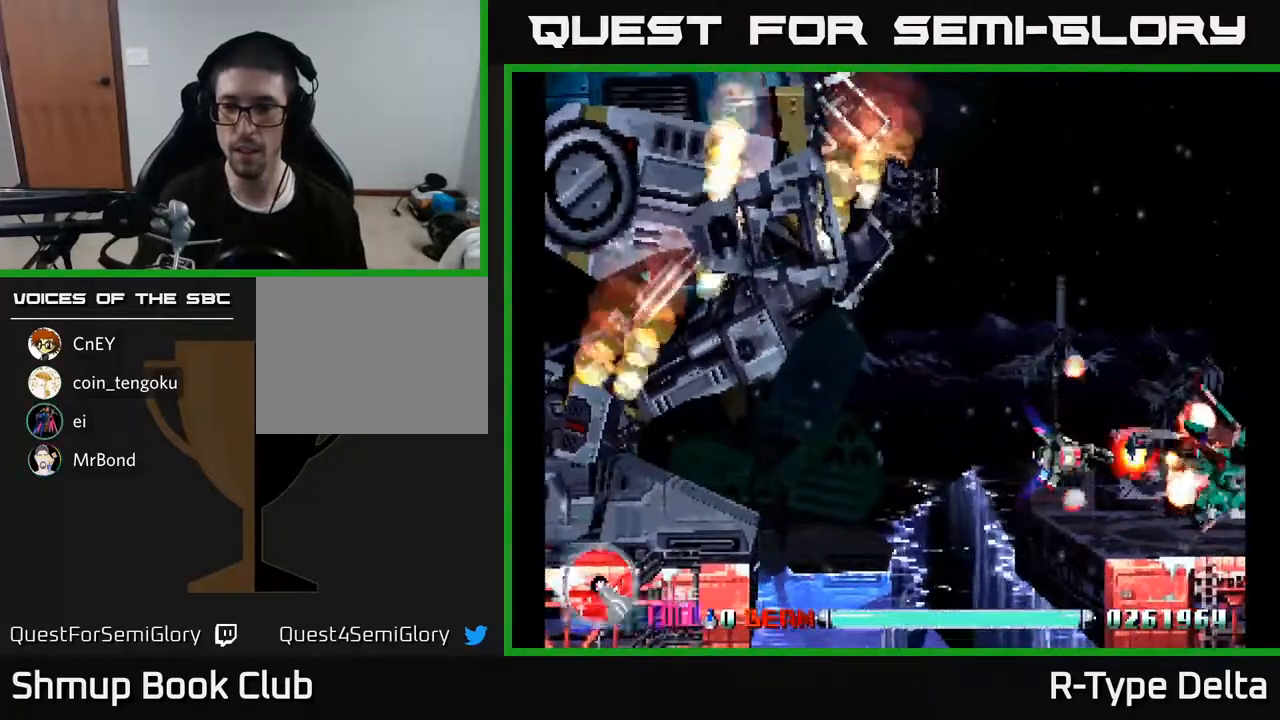
{"buttons": ["X"], "events": [[167, "DPAD_RIGHT", "down"], [300, "DPAD_RIGHT", "up"], [333, "DPAD_LEFT", "down"], [450, "DPAD_LEFT", "up"]]}
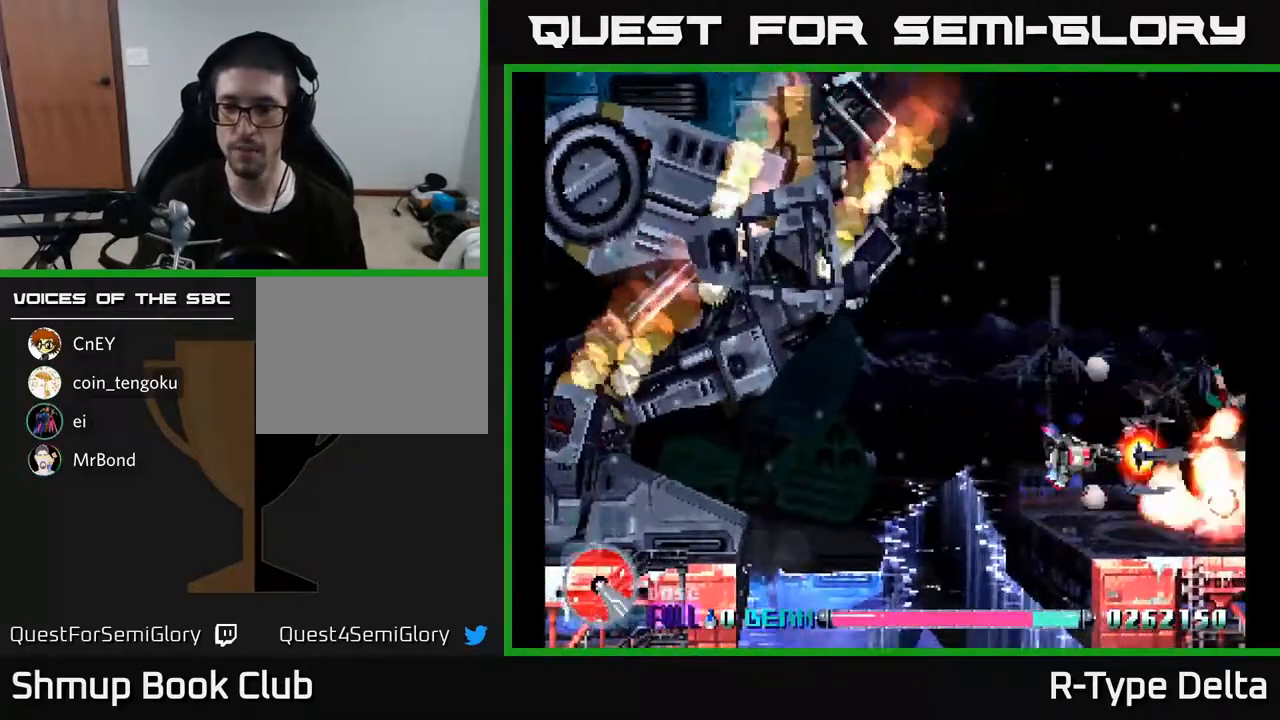
{"buttons": ["X"], "events": []}
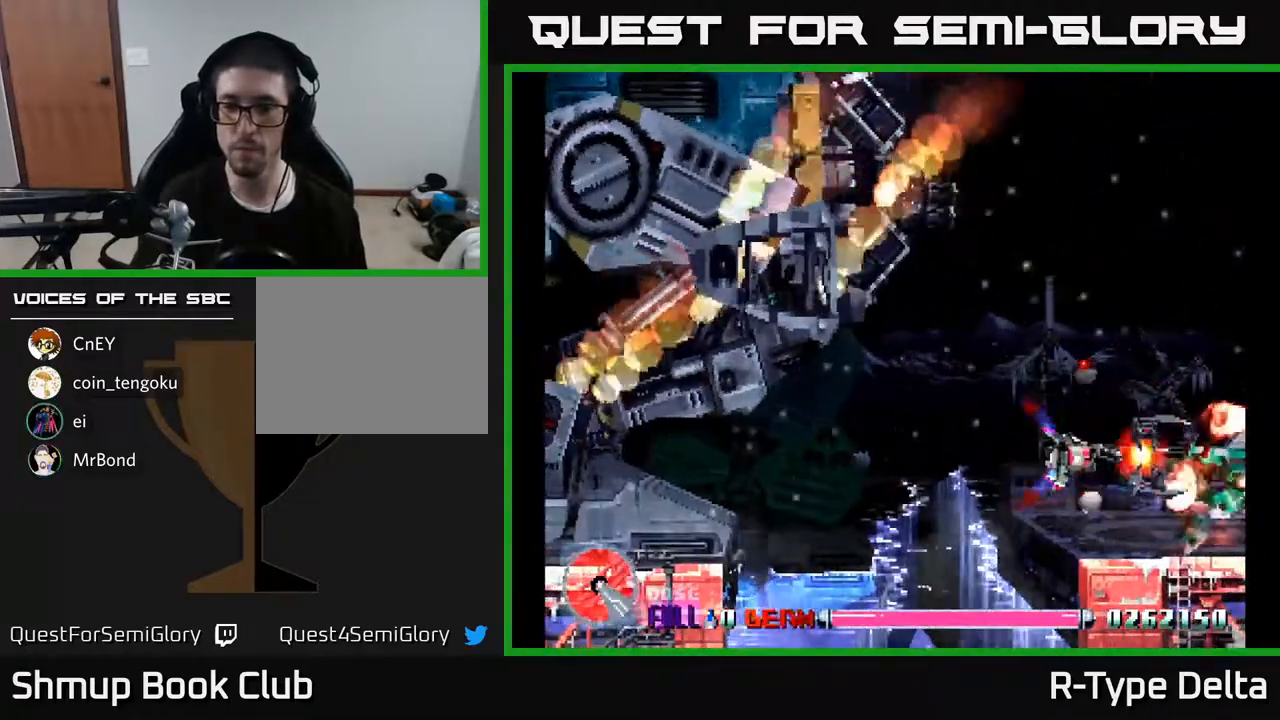
{"buttons": ["X", "DPAD_LEFT"], "events": [[283, "DPAD_RIGHT", "down"], [417, "DPAD_RIGHT", "up"], [433, "DPAD_LEFT", "down"]]}
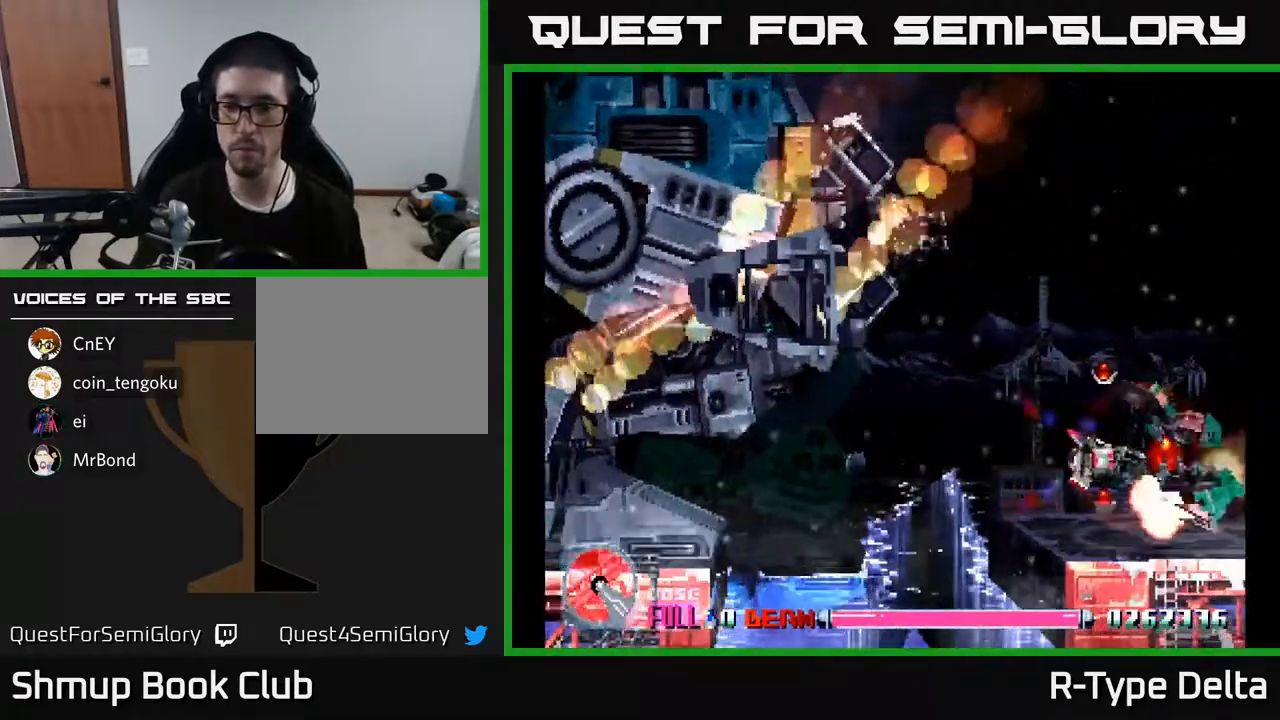
{"buttons": ["X"], "events": [[83, "DPAD_LEFT", "up"]]}
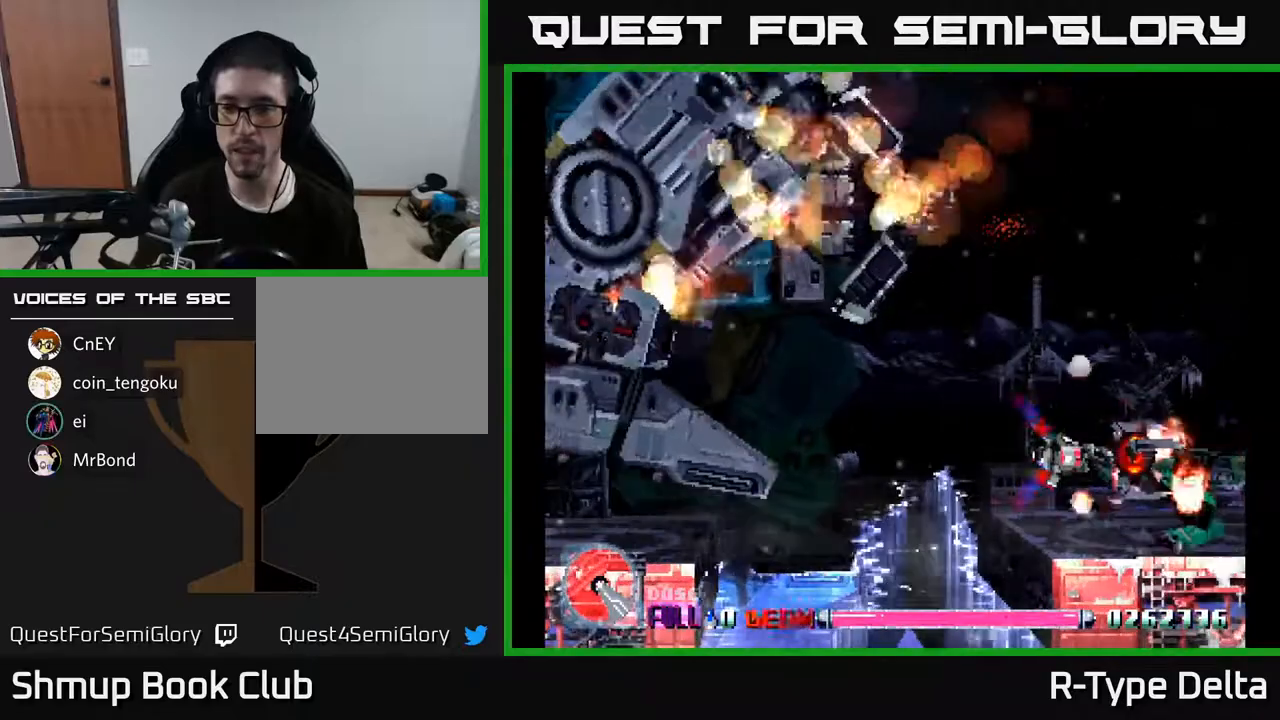
{"buttons": ["X"], "events": [[383, "DPAD_UP", "down"], [450, "DPAD_UP", "up"]]}
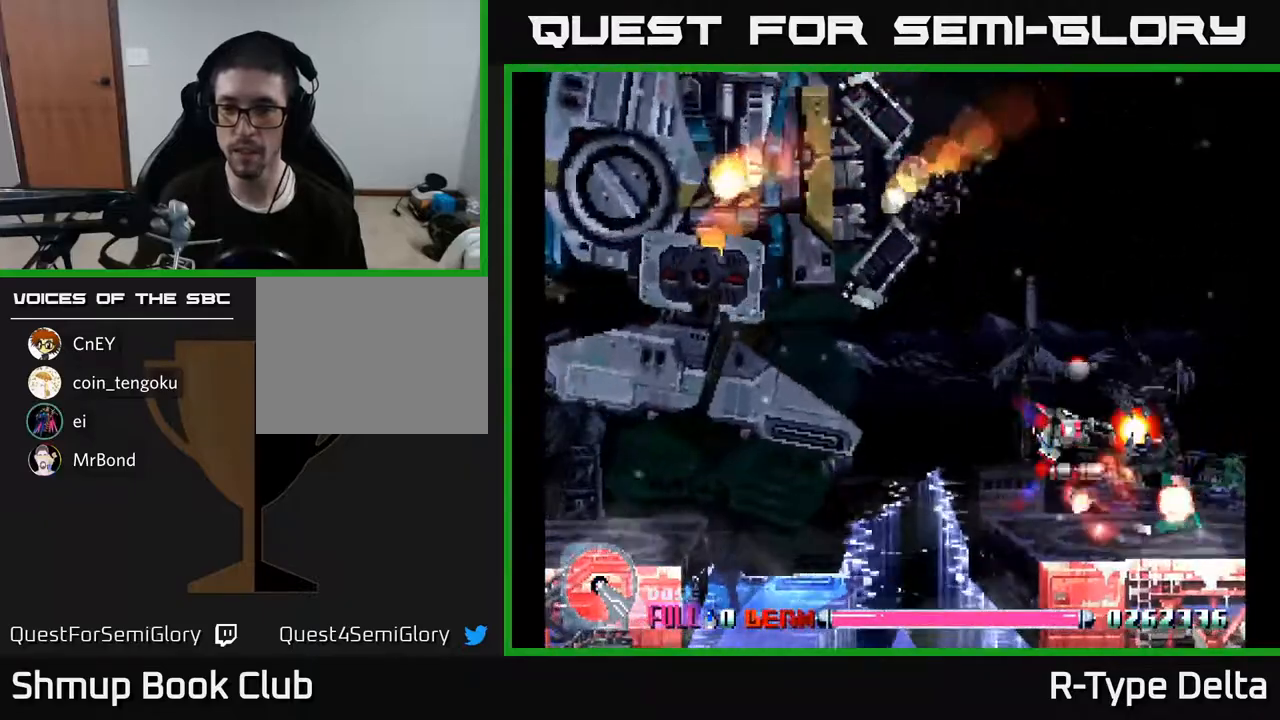
{"buttons": ["X"], "events": [[33, "DPAD_LEFT", "down"], [117, "DPAD_LEFT", "up"], [283, "DPAD_RIGHT", "down"], [450, "DPAD_RIGHT", "up"]]}
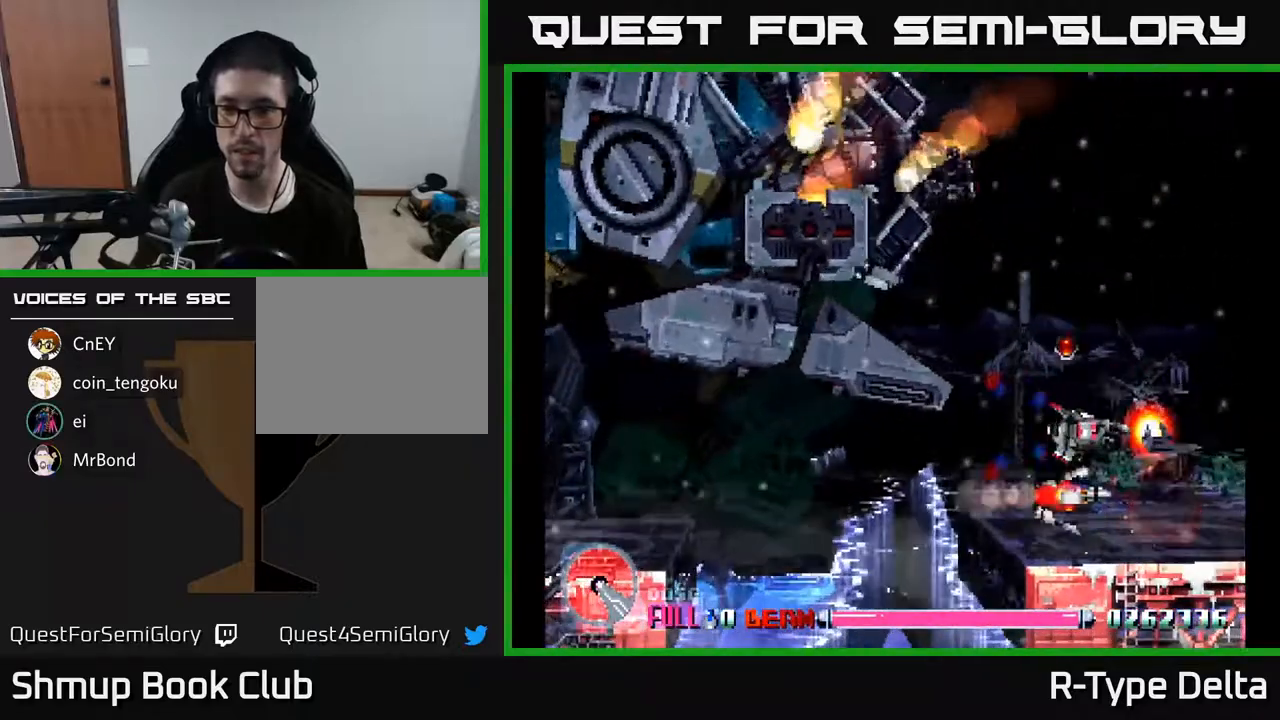
{"buttons": ["X", "DPAD_UP"], "events": [[33, "DPAD_UP", "down"], [50, "DPAD_RIGHT", "down"], [383, "DPAD_RIGHT", "up"]]}
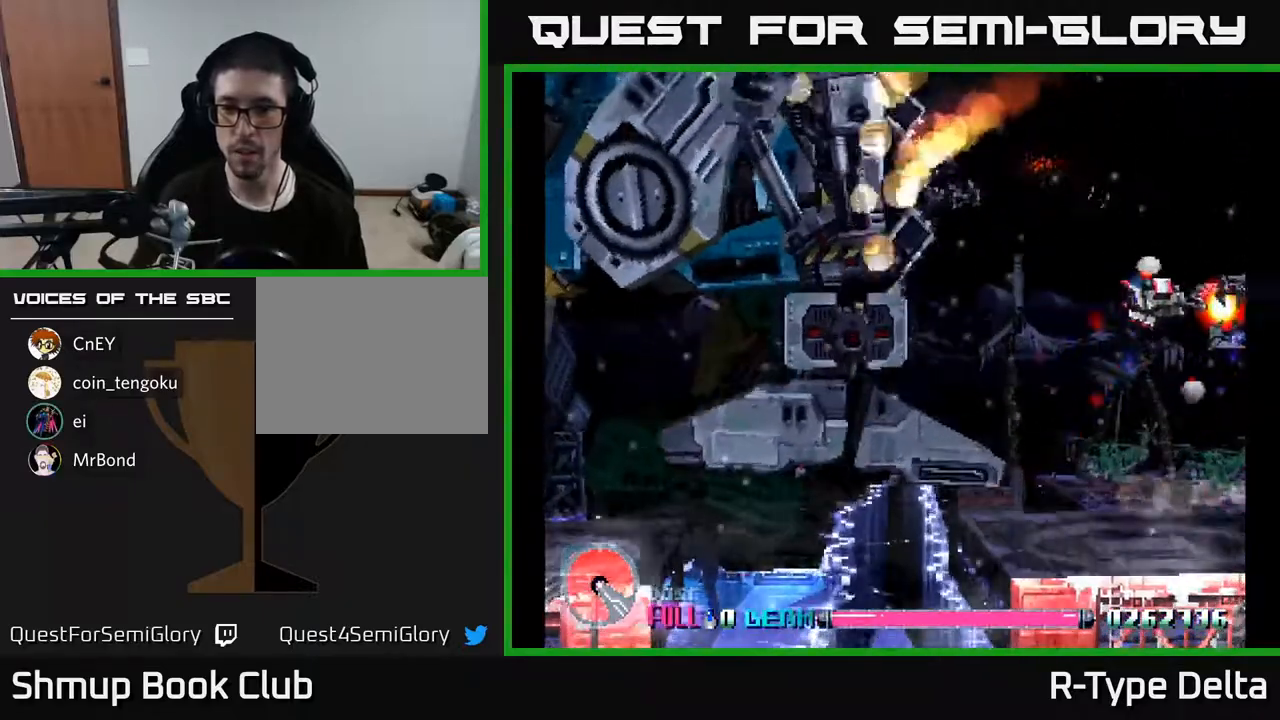
{"buttons": ["X", "DPAD_DOWN"], "events": [[17, "DPAD_UP", "up"], [117, "DPAD_LEFT", "down"], [133, "DPAD_DOWN", "down"], [333, "DPAD_LEFT", "up"]]}
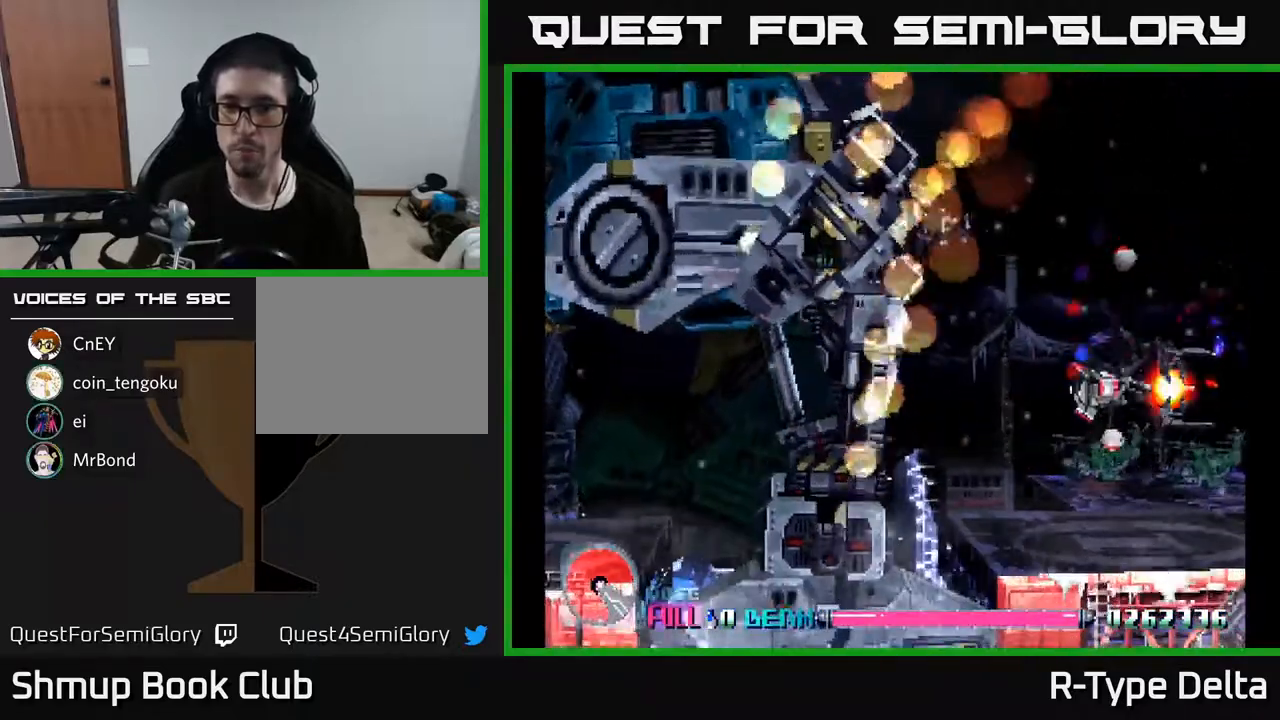
{"buttons": ["X"], "events": [[50, "DPAD_DOWN", "up"]]}
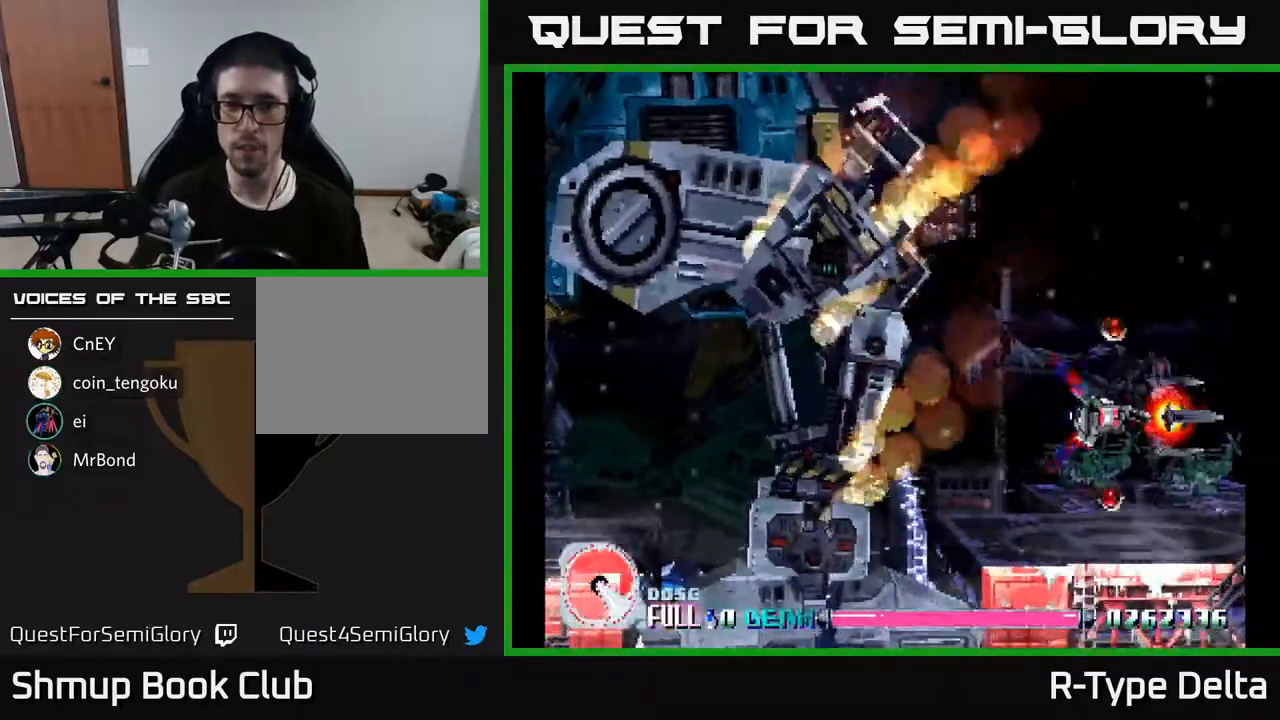
{"buttons": ["X"], "events": [[117, "DPAD_LEFT", "down"], [283, "DPAD_LEFT", "up"]]}
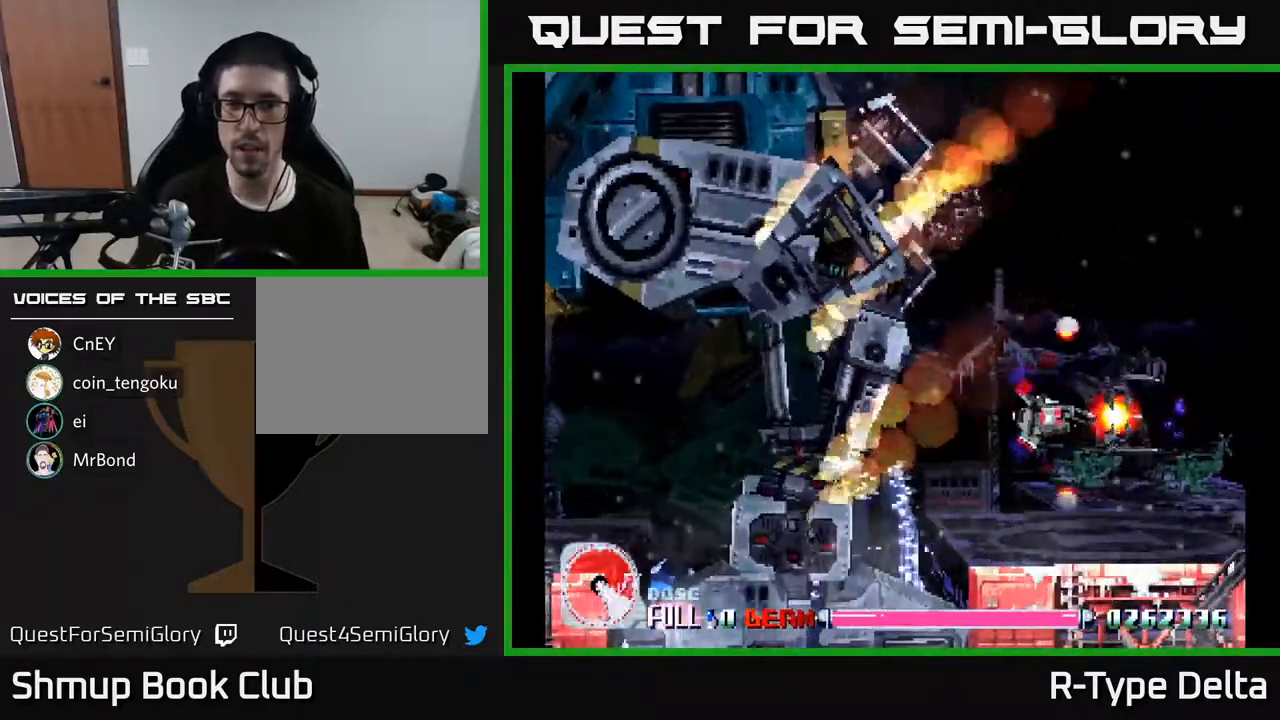
{"buttons": ["X"], "events": [[300, "DPAD_RIGHT", "down"], [433, "DPAD_RIGHT", "up"]]}
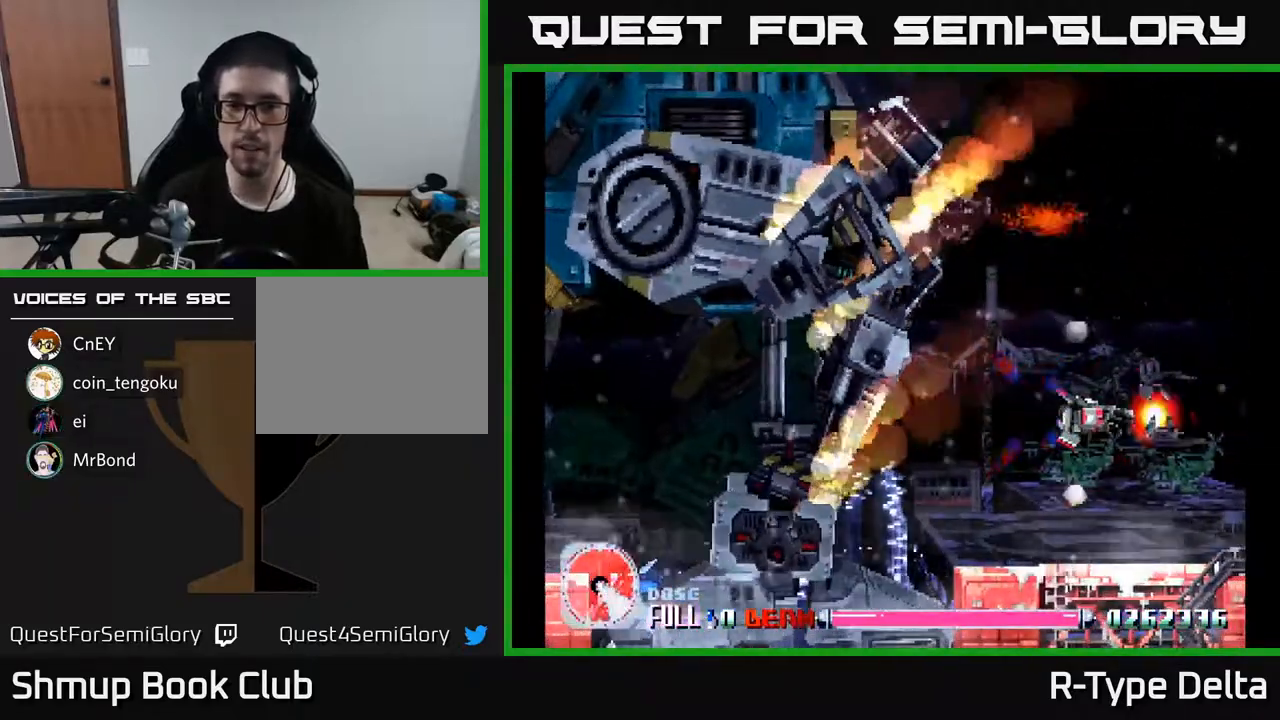
{"buttons": ["X", "DPAD_DOWN"], "events": [[100, "DPAD_UP", "down"], [233, "DPAD_UP", "up"], [417, "DPAD_DOWN", "down"]]}
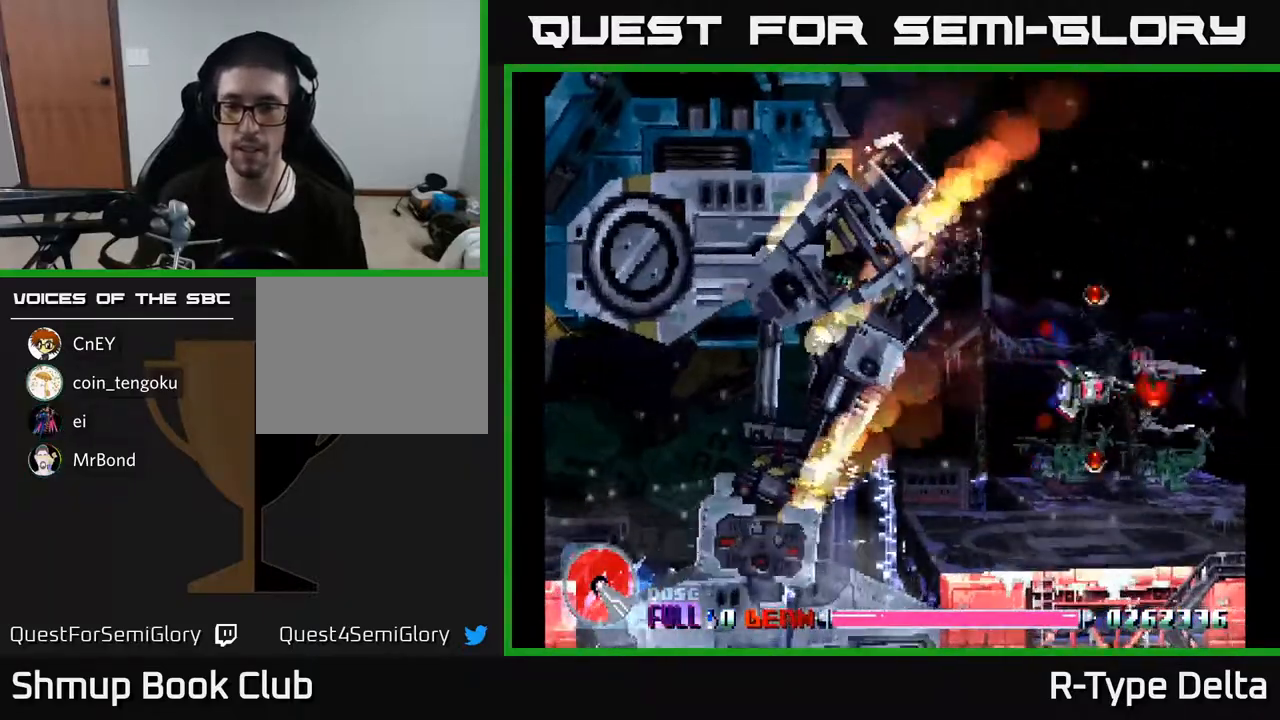
{"buttons": ["X"], "events": [[167, "DPAD_DOWN", "up"], [317, "DPAD_LEFT", "down"], [433, "DPAD_LEFT", "up"]]}
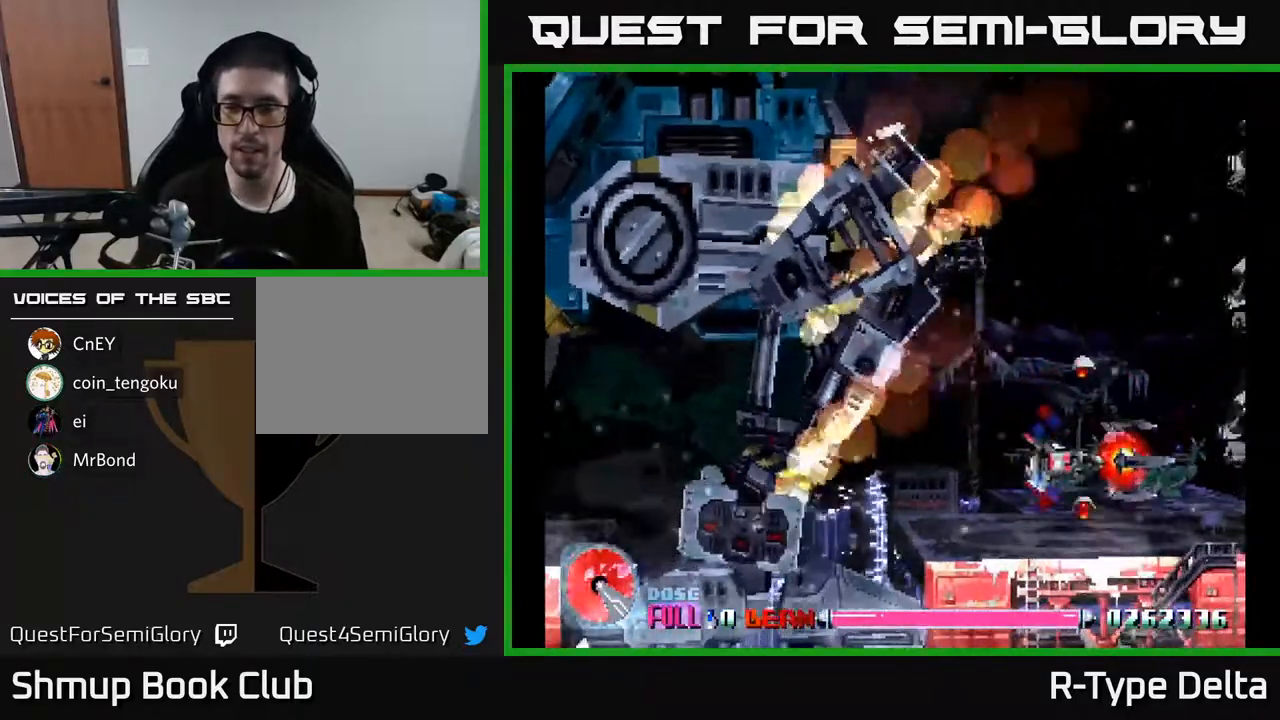
{"buttons": ["X", "DPAD_UP"], "events": [[183, "DPAD_RIGHT", "down"], [200, "DPAD_UP", "down"], [267, "DPAD_RIGHT", "up"]]}
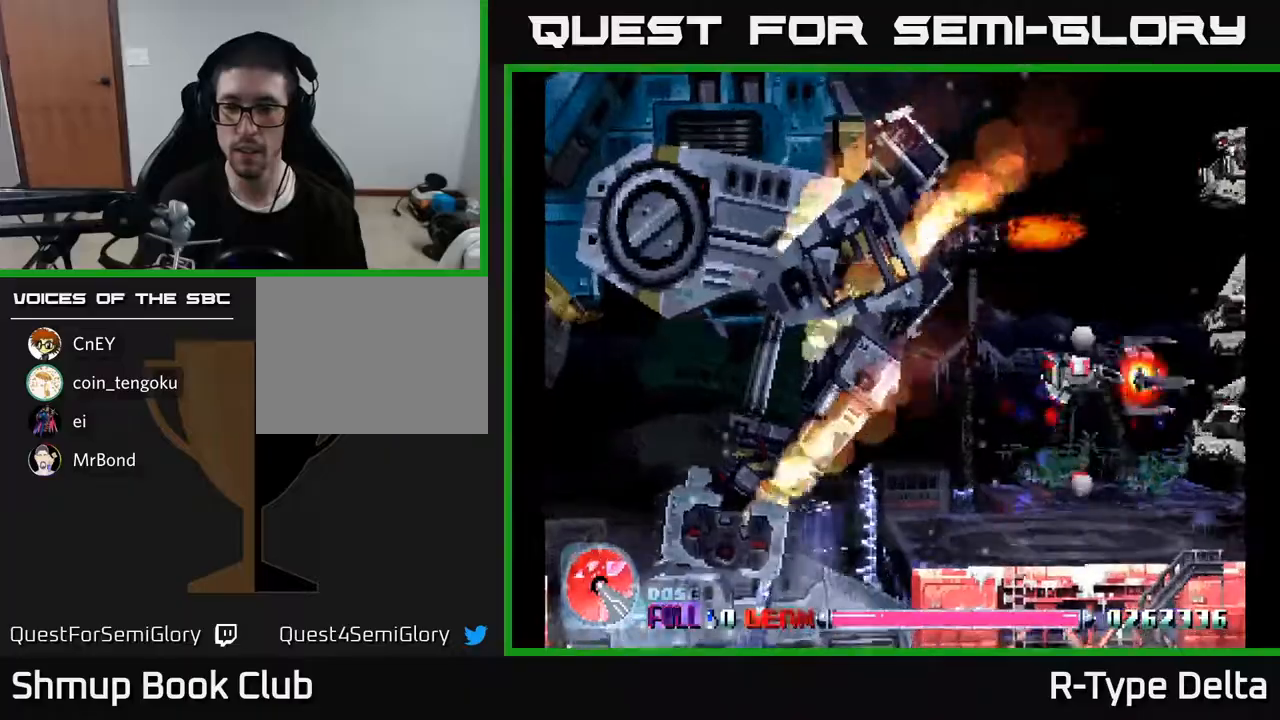
{"buttons": ["X"]}
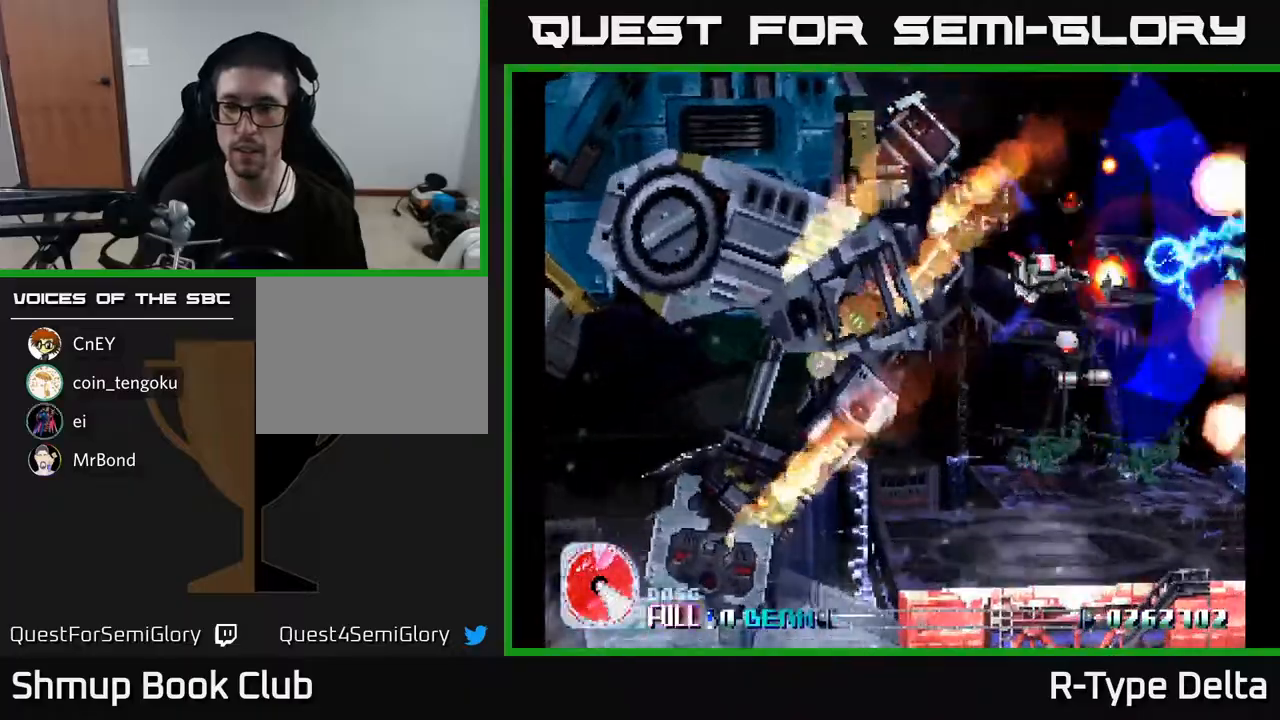
{"buttons": ["X", "DPAD_DOWN"], "events": [[17, "DPAD_UP", "down"], [83, "DPAD_UP", "up"], [100, "DPAD_DOWN", "down"], [167, "DPAD_RIGHT", "down"], [300, "DPAD_RIGHT", "up"]]}
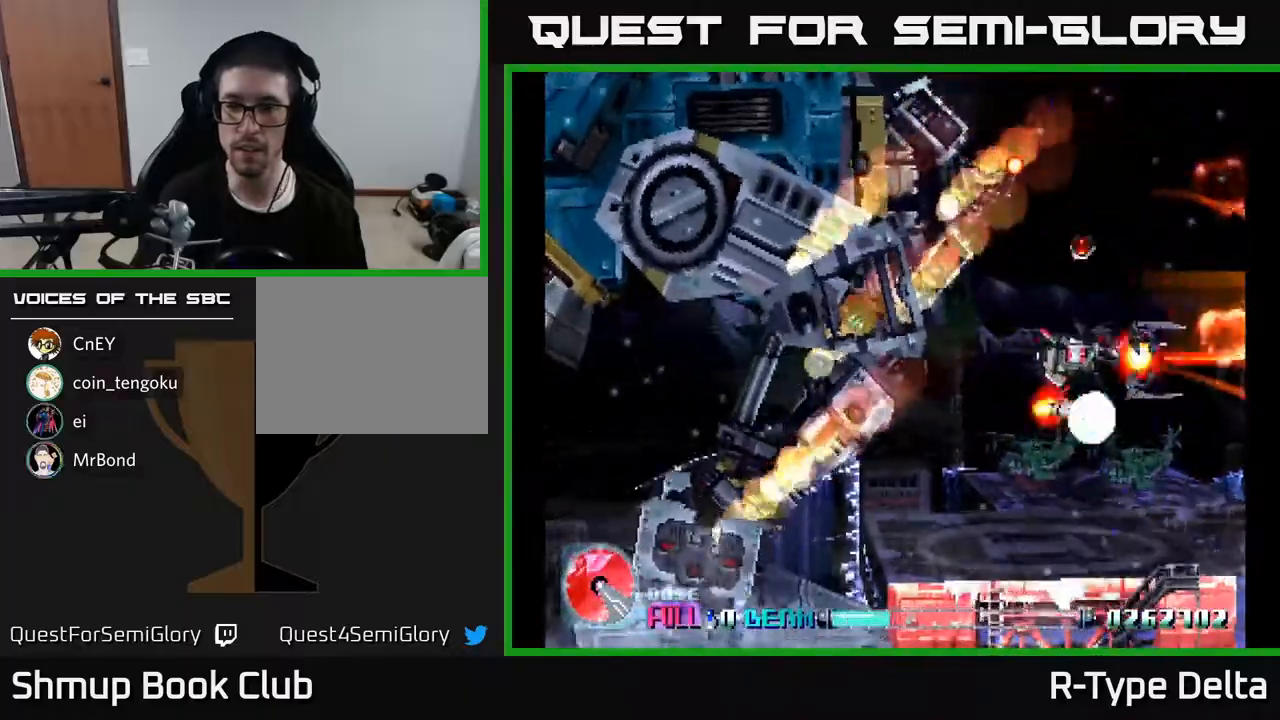
{"buttons": ["X", "DPAD_RIGHT"], "events": [[200, "DPAD_LEFT", "down"], [217, "DPAD_DOWN", "up"], [333, "DPAD_LEFT", "up"], [367, "DPAD_RIGHT", "down"]]}
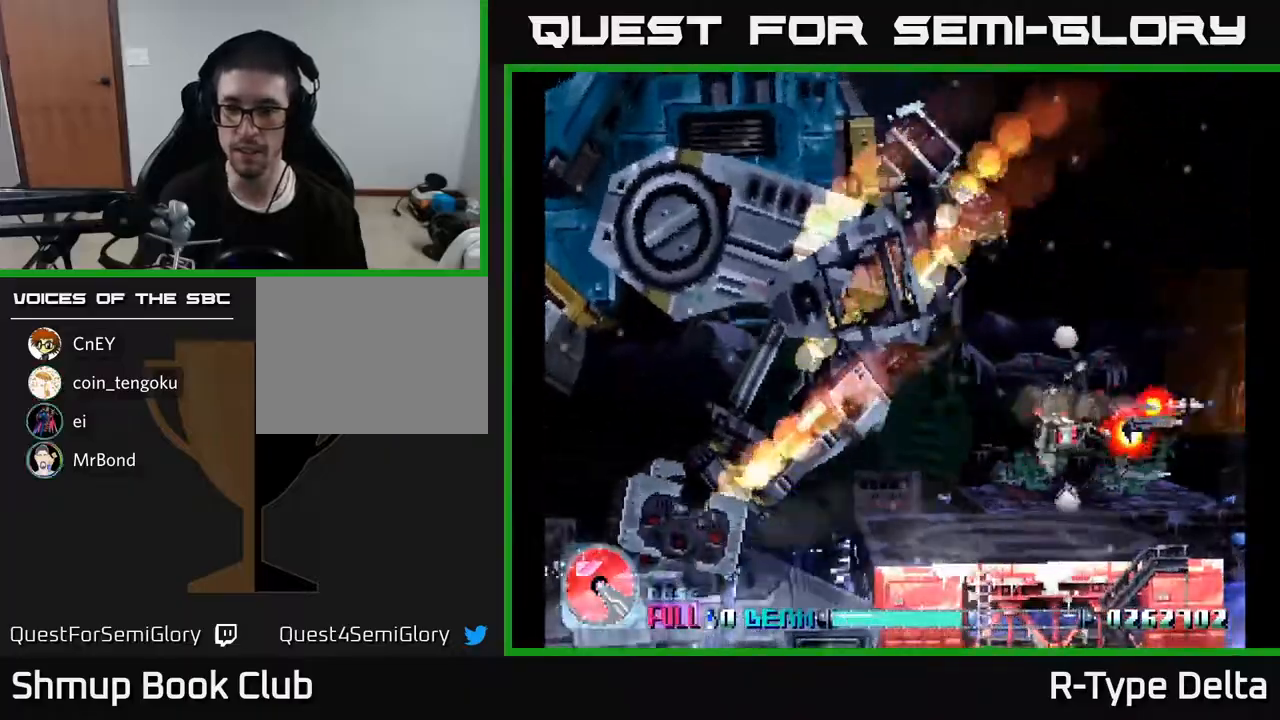
{"buttons": ["X"], "events": [[33, "DPAD_RIGHT", "up"]]}
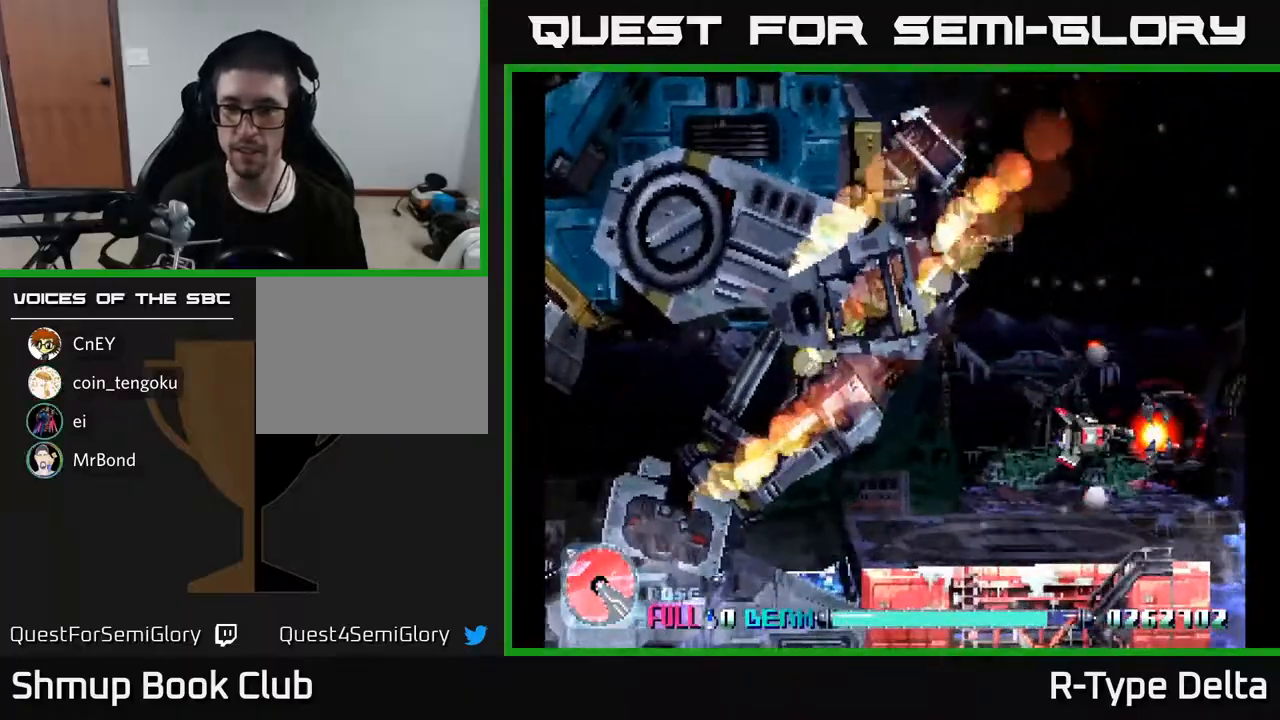
{"buttons": ["X"], "events": []}
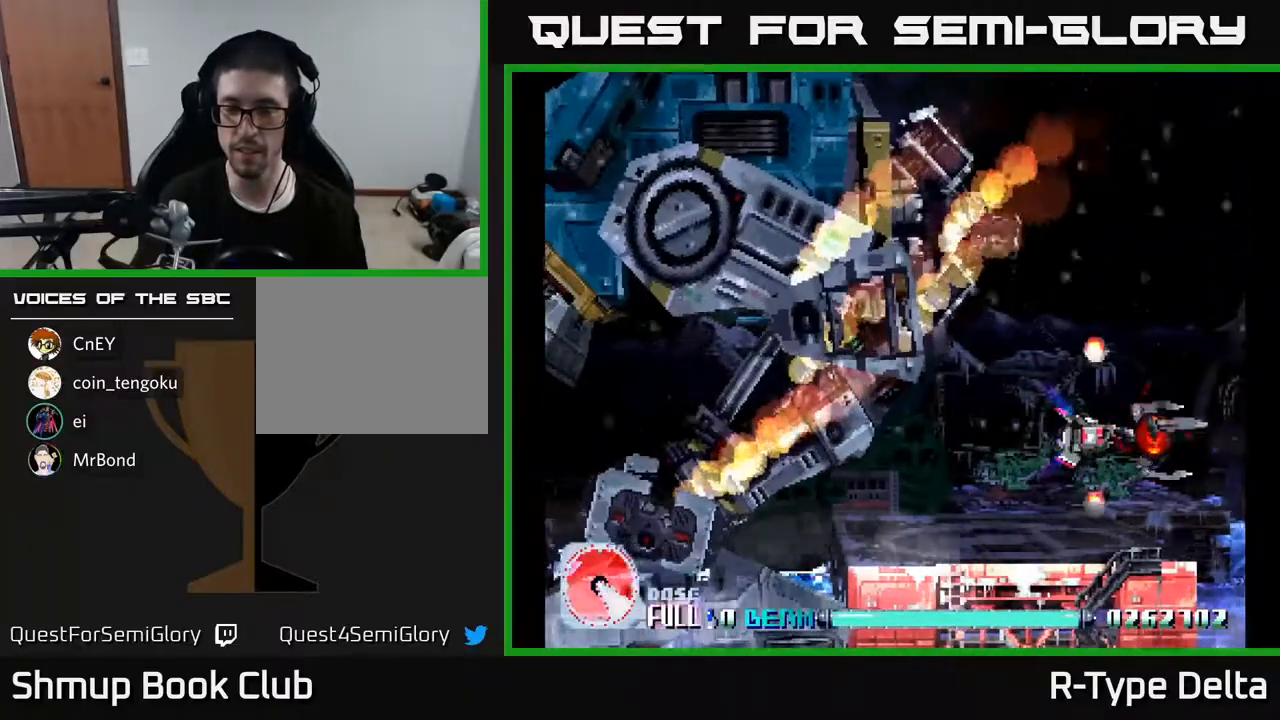
{"buttons": ["X"], "events": []}
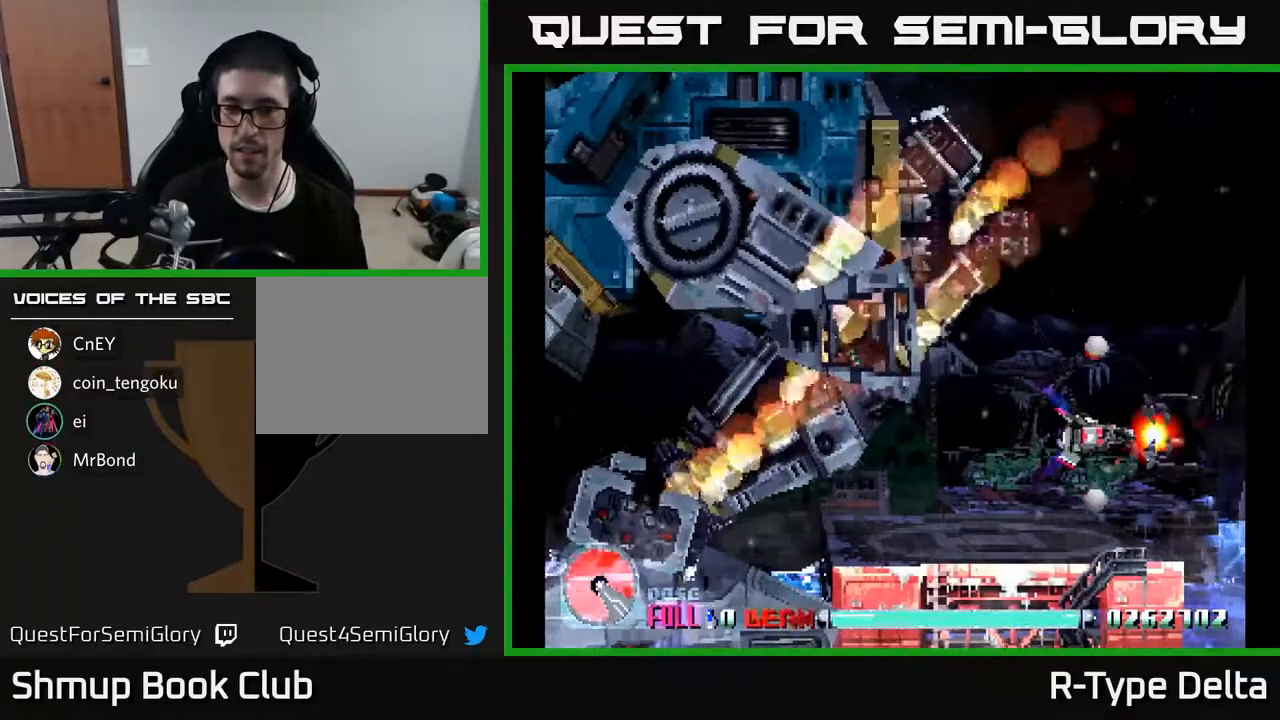
{"buttons": ["X"], "events": []}
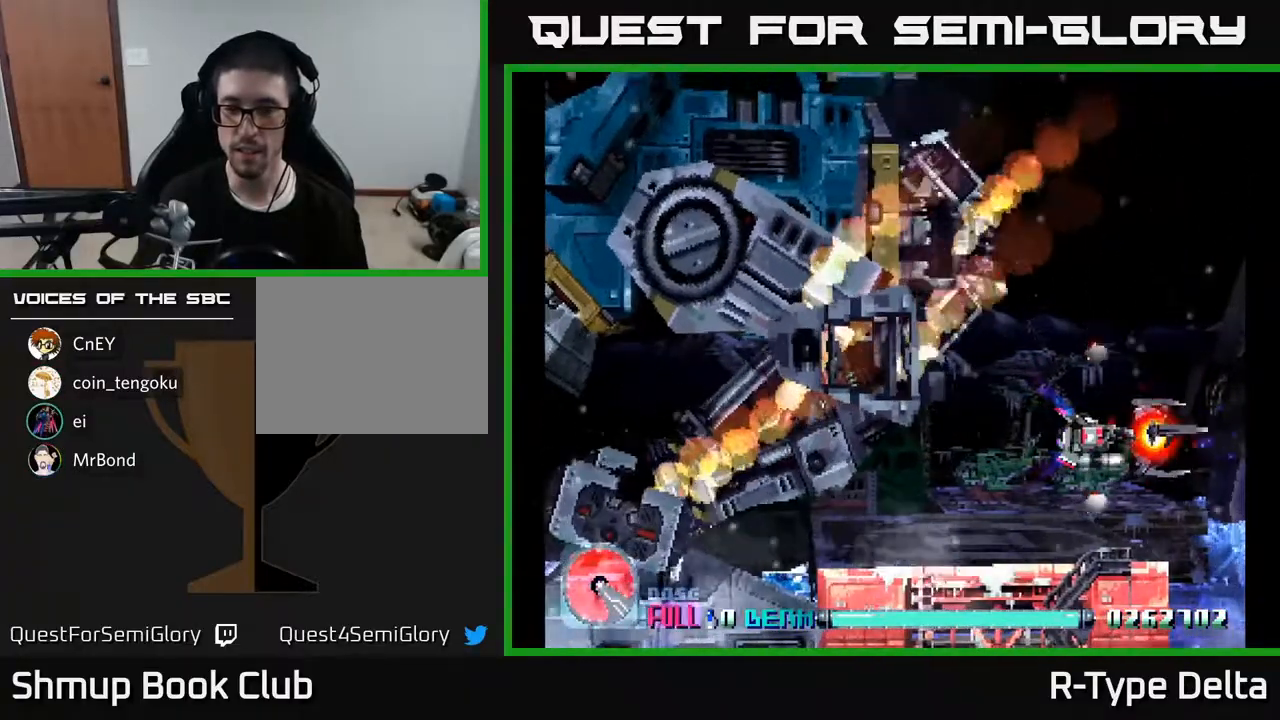
{"buttons": ["X"], "events": []}
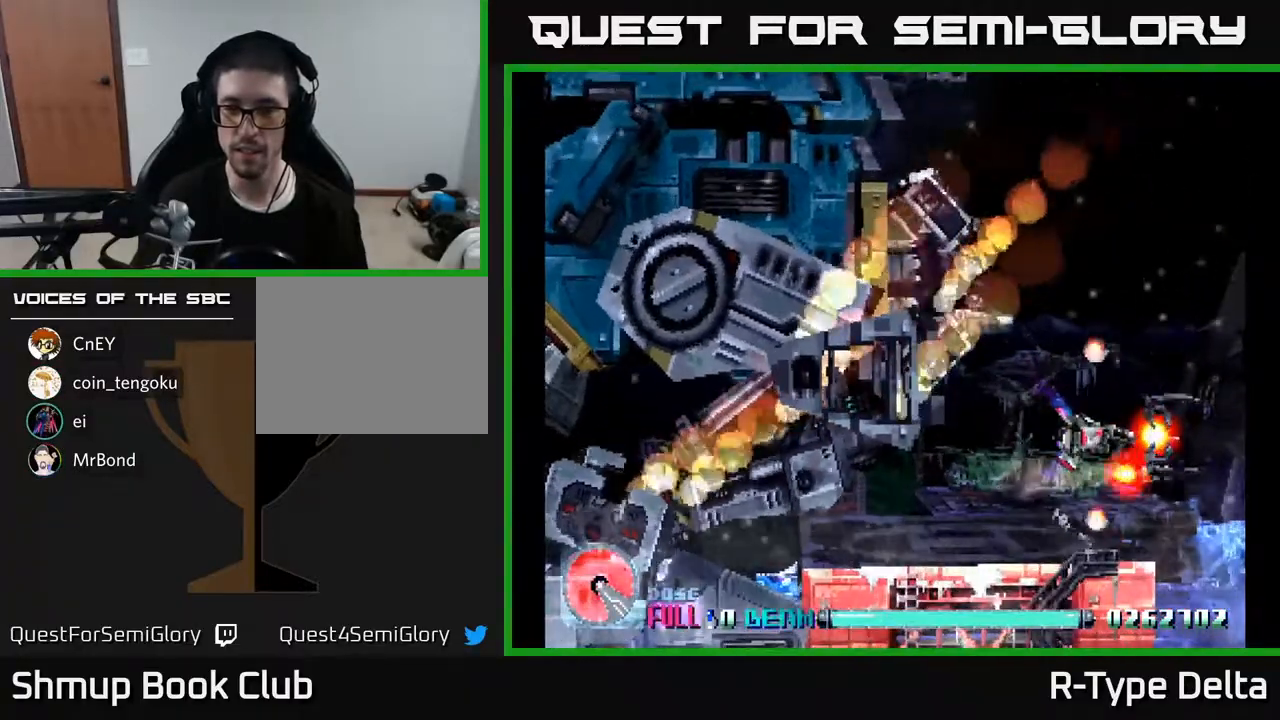
{"buttons": ["X"], "events": []}
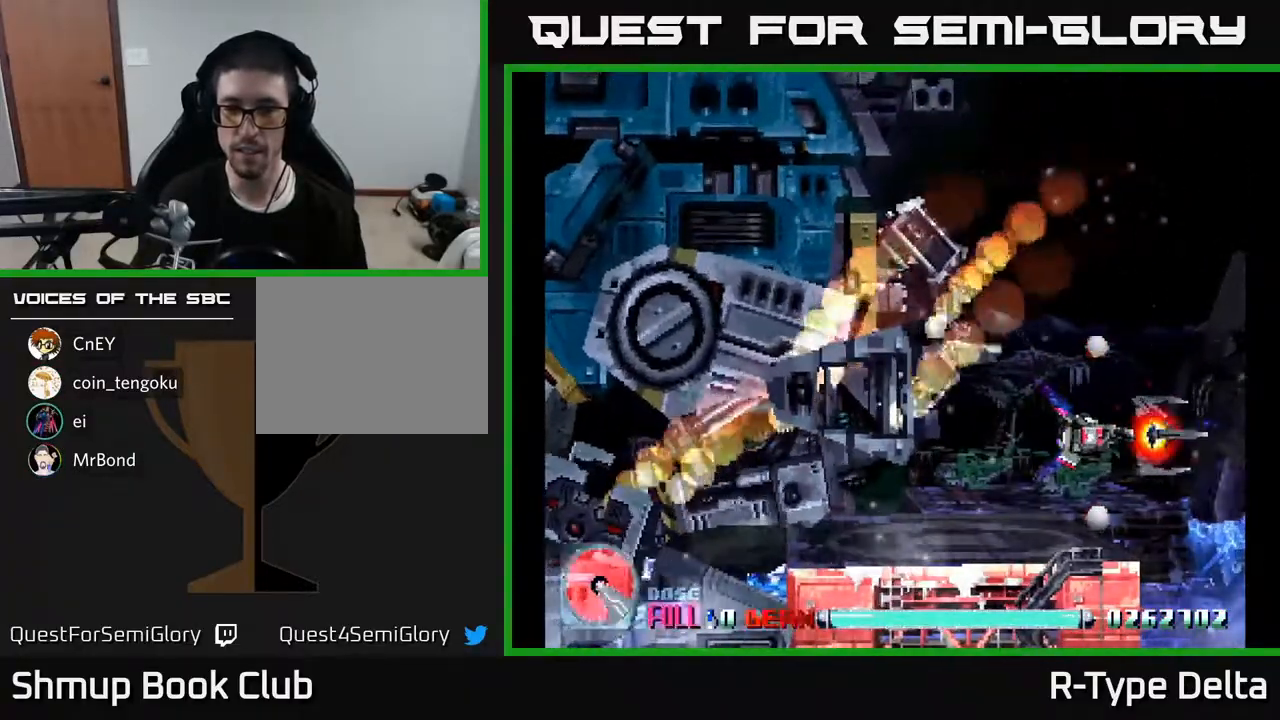
{"buttons": ["X"], "events": [[117, "DPAD_DOWN", "down"], [250, "DPAD_DOWN", "up"]]}
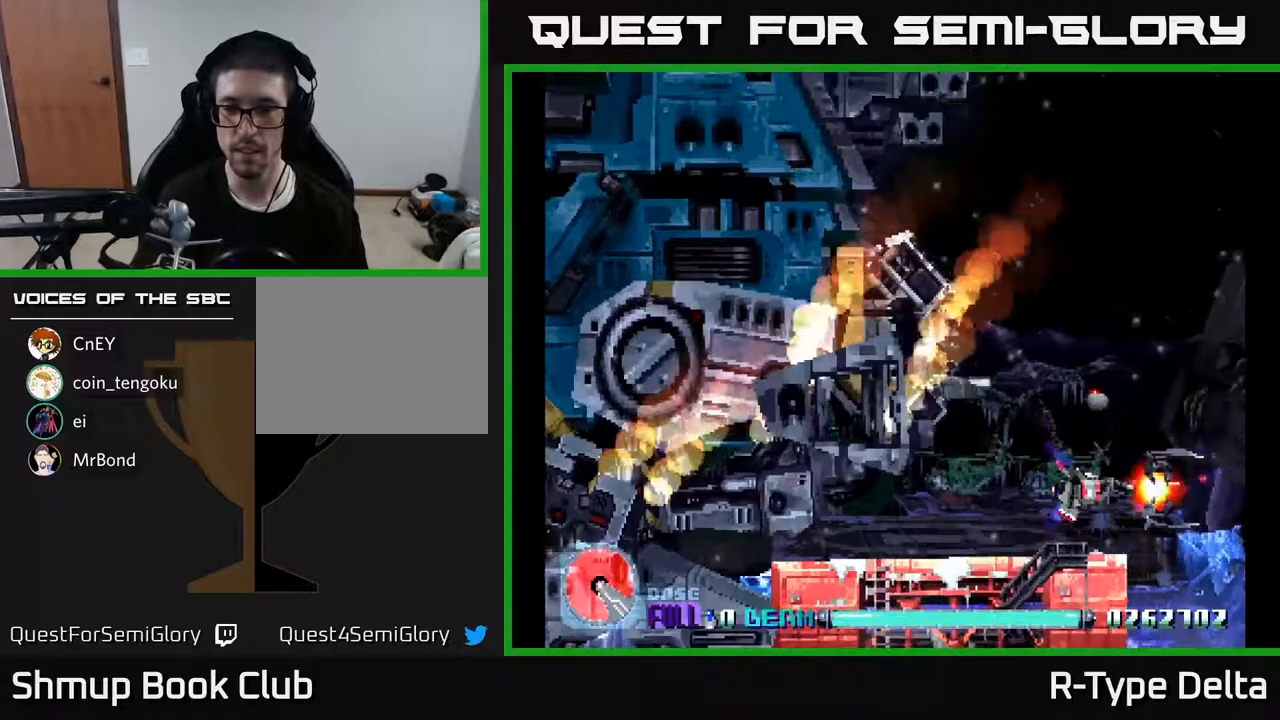
{"buttons": ["X"], "events": []}
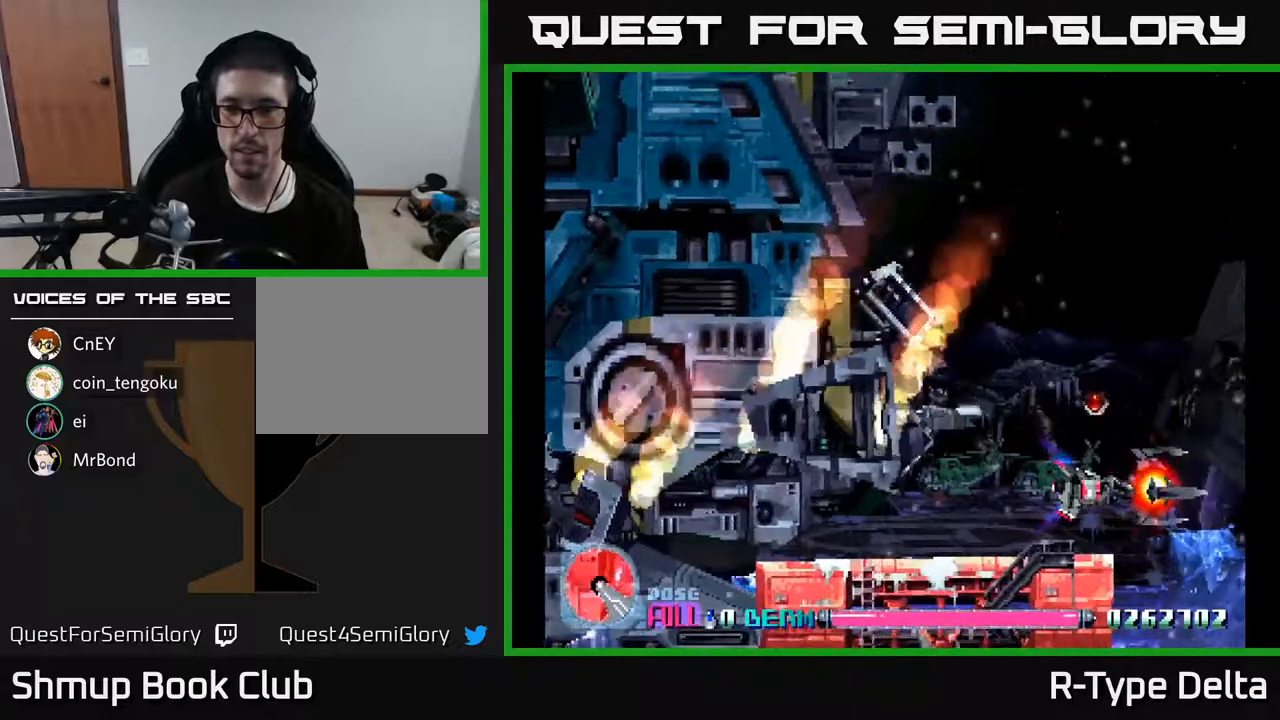
{"buttons": ["X", "DPAD_UP"], "events": [[350, "DPAD_LEFT", "down"], [367, "DPAD_UP", "down"], [433, "DPAD_LEFT", "up"]]}